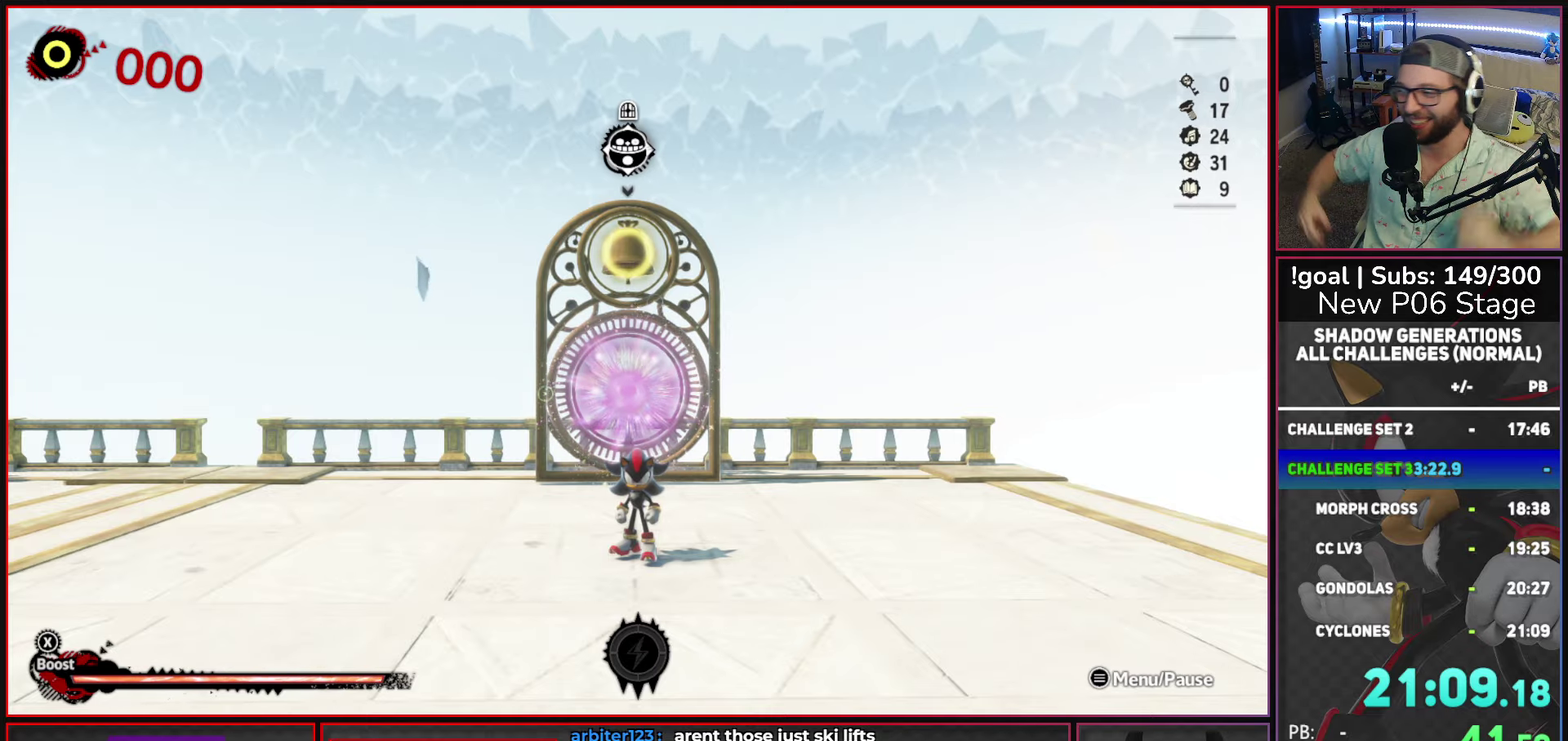
Gameplay with a controller (Xbox layout); each line is a JSON object with the inputs held at the frame after it. "events" lists button and stick changes between this image and that frame as [ms after this image, input, new state], when the widget could be followed in between.
{"buttons": [], "left_stick": "center", "right_stick": "up-left", "events": [[350, "right_stick", "up-left"]]}
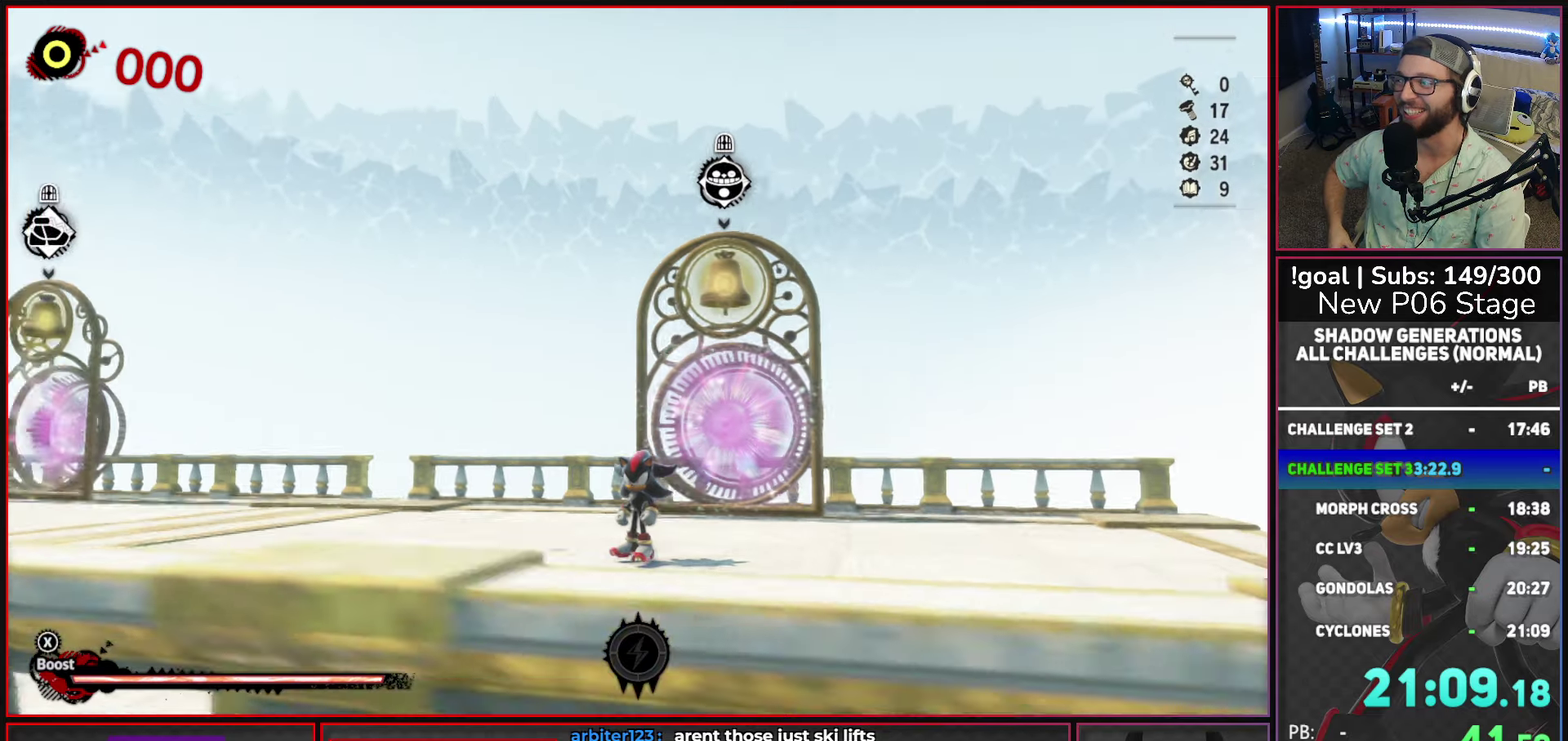
{"buttons": [], "left_stick": "center", "right_stick": "up-left", "events": []}
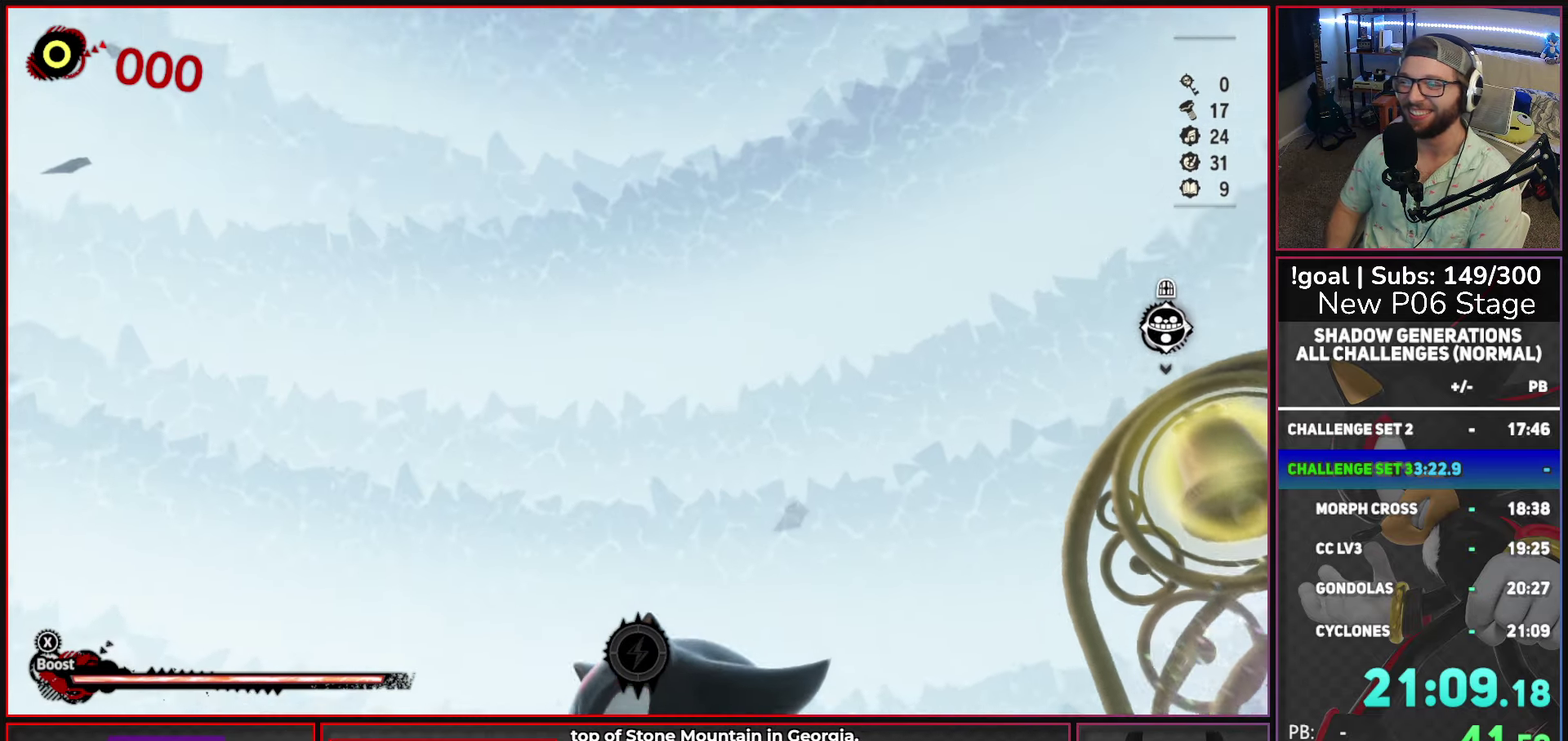
{"buttons": [], "left_stick": "center", "right_stick": "up-left", "events": []}
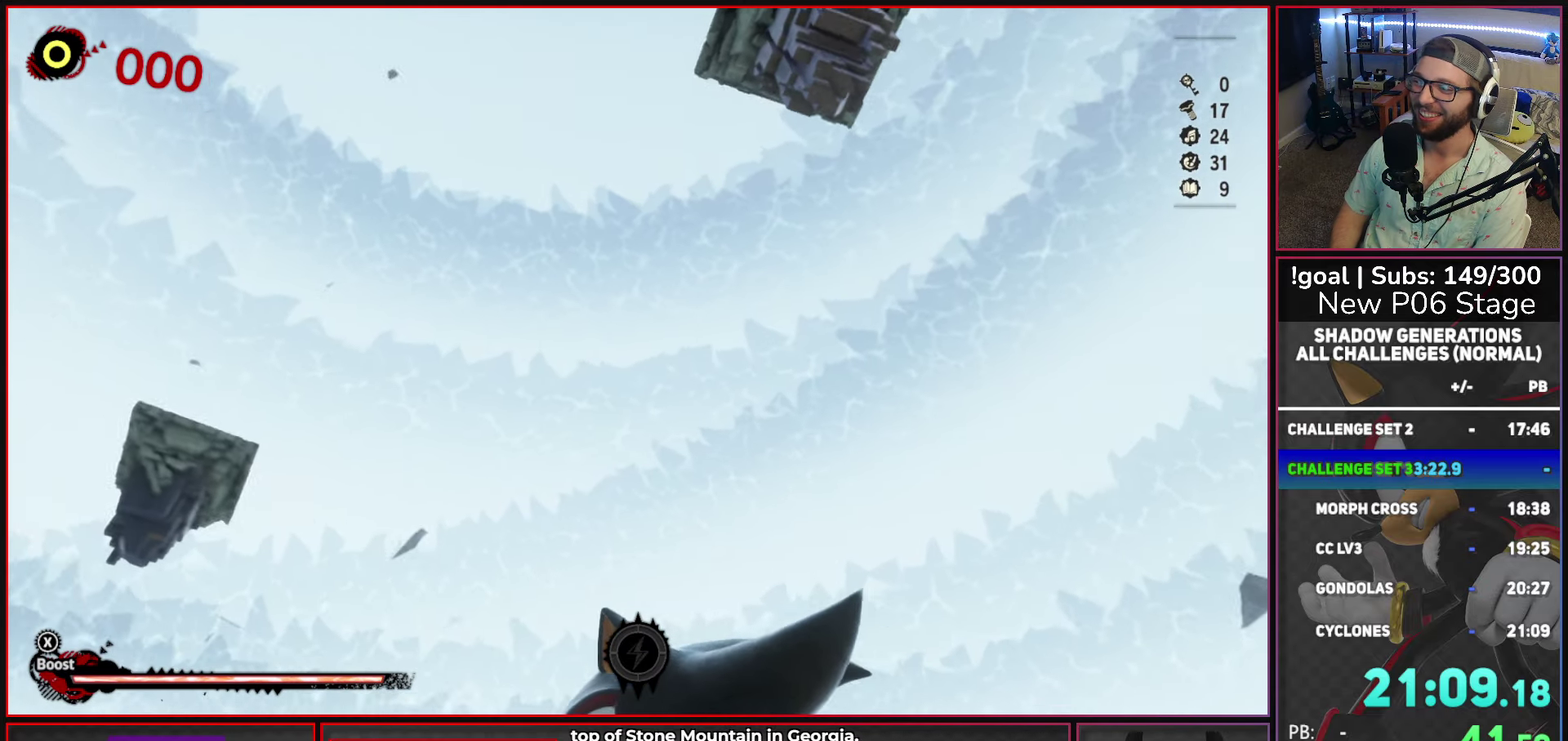
{"buttons": [], "left_stick": "down-left", "right_stick": "up", "events": [[383, "left_stick", "down-right"], [417, "right_stick", "up"], [433, "left_stick", "down"], [500, "left_stick", "down-left"]]}